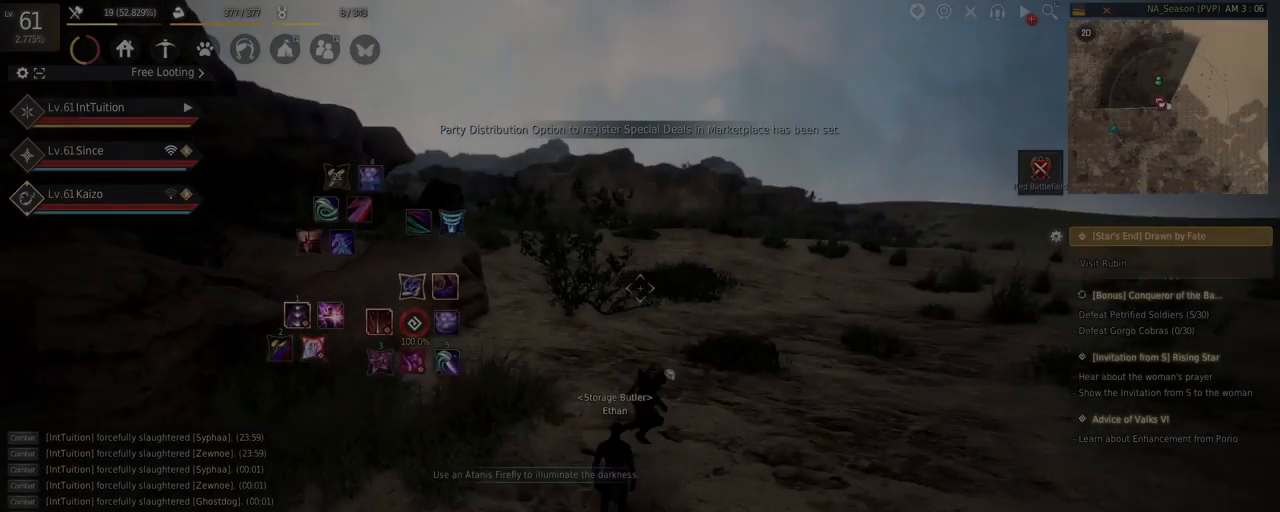
Gameplay with keyboard and mouse; each line is a JSON object with the keys and mouse buttons held at the frame after it. "events" lists presses ("down") and releases ("up") of "a", "d", "e", "f", "q", "r", "s", "shift", "space", "tab", "w", "mouse_left" and "mouse_right" between this image and that frame as [ms after this image, input, new state], when the widget could be followed in between. "mouse_left", "mouse_right" = the "left", "right" buttons of the "mouse" list. No other keys are recorded. Mouse movement is not recorded.
{"keys": ["w"], "mouse": ["left"], "events": []}
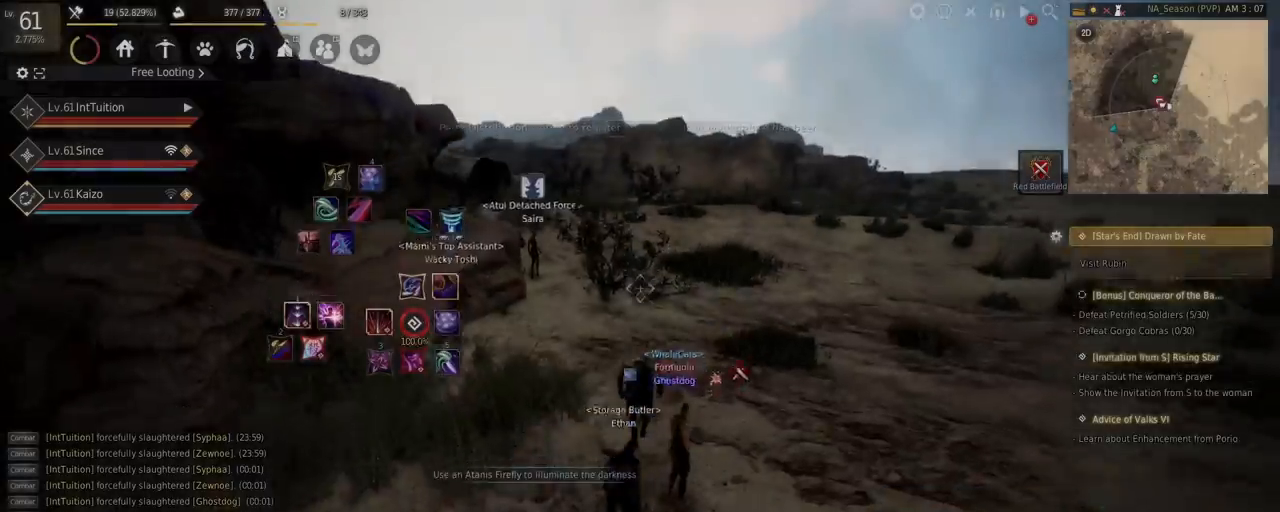
{"keys": ["w"], "mouse": ["left"], "events": []}
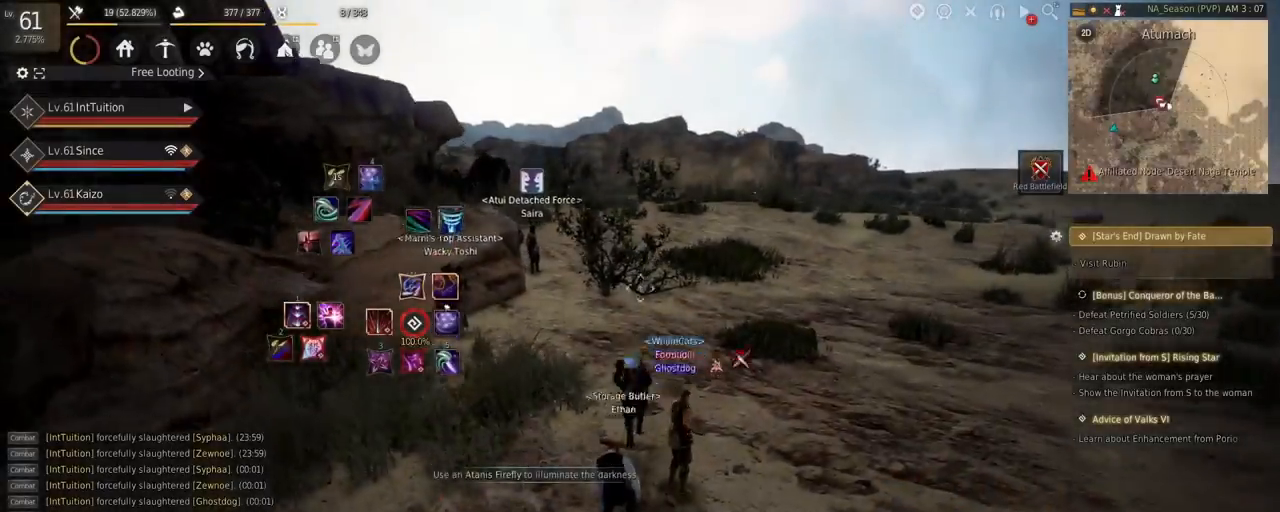
{"keys": ["w"], "mouse": ["left"], "events": []}
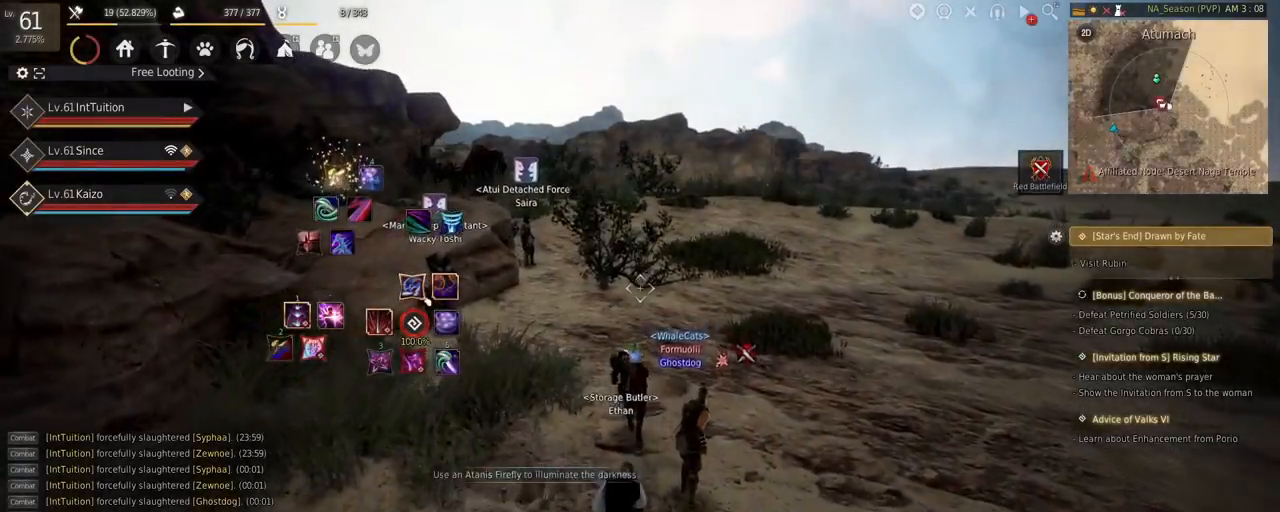
{"keys": ["w"], "mouse": []}
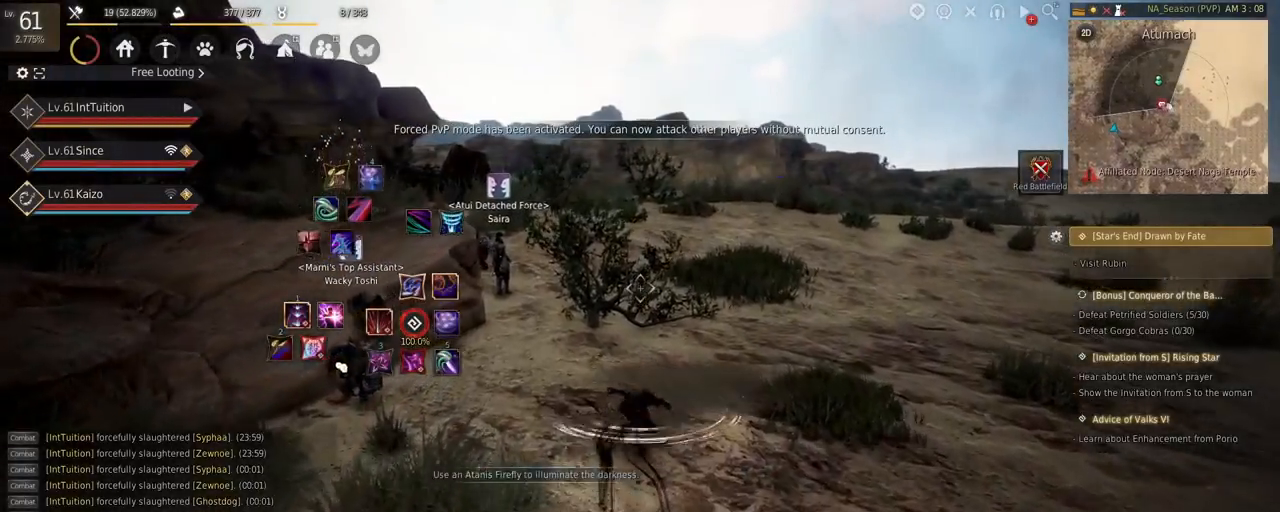
{"keys": ["shift", "w"], "mouse": ["left"]}
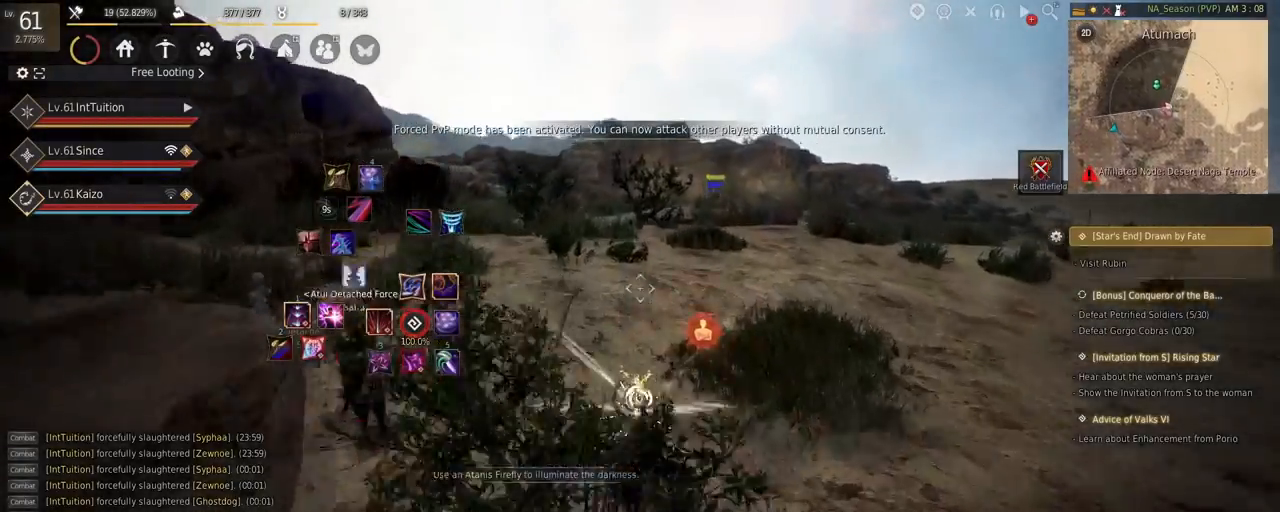
{"keys": ["w"], "mouse": ["right"], "events": [[67, "mouse_left", "up"], [134, "shift", "up"], [484, "mouse_right", "down"]]}
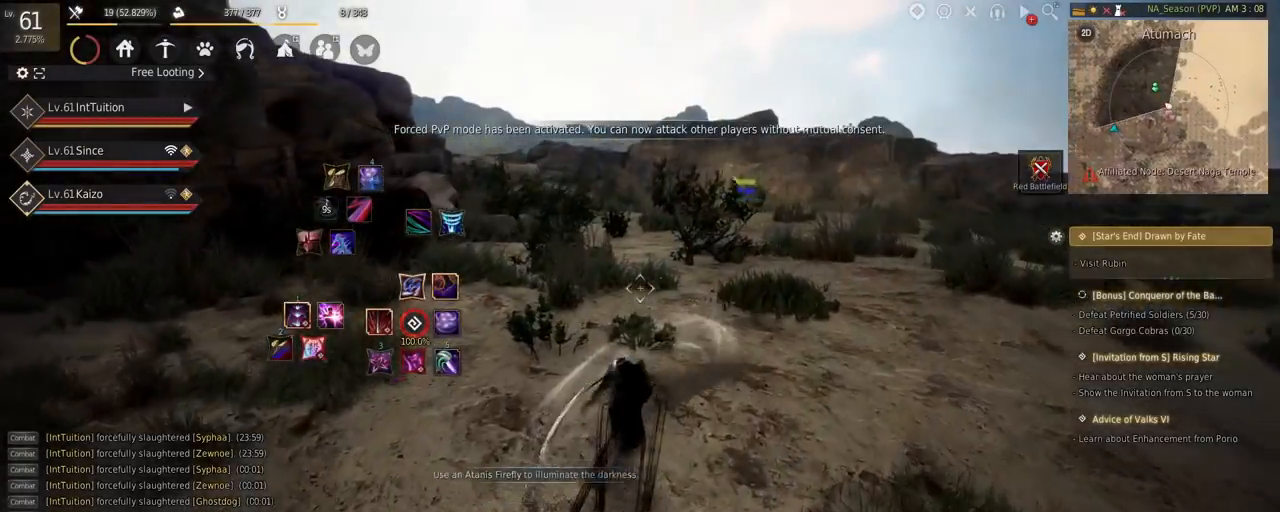
{"keys": ["w"], "mouse": [], "events": [[317, "mouse_right", "up"]]}